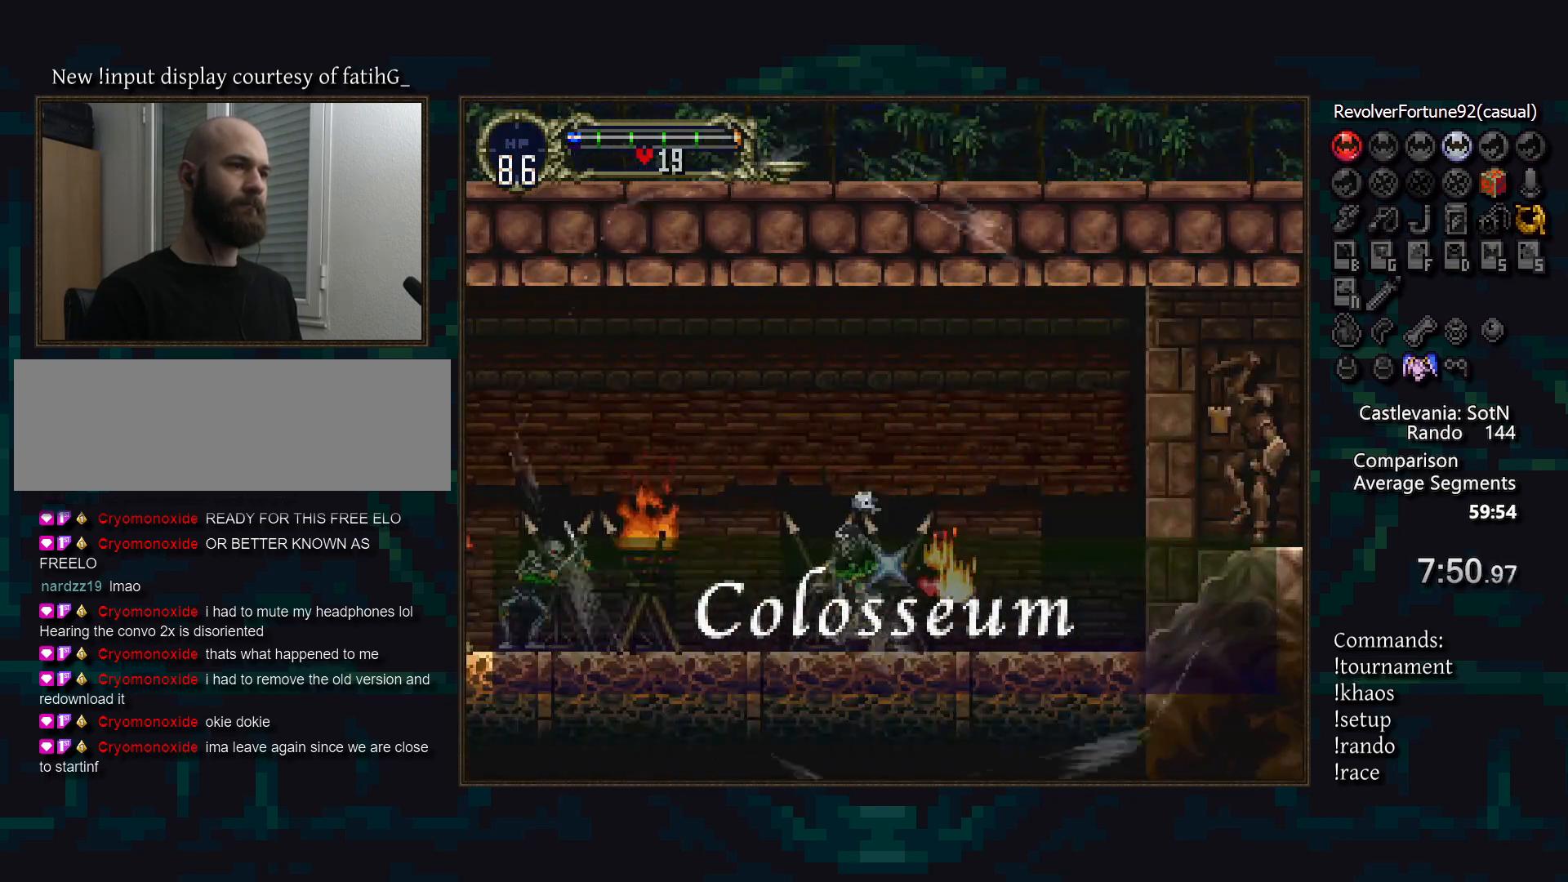
Gameplay with a controller (PlayStation layout); each line is a JSON object with the inputs held at the frame after it. "events" lists button and stick changes between this image and that frame as [ms after this image, input, new state], when the widget could be followed in between. Not read: DPAD_LEFT DPAD_RIGHT L3 R3.
{"buttons": ["DPAD_DOWN"], "events": []}
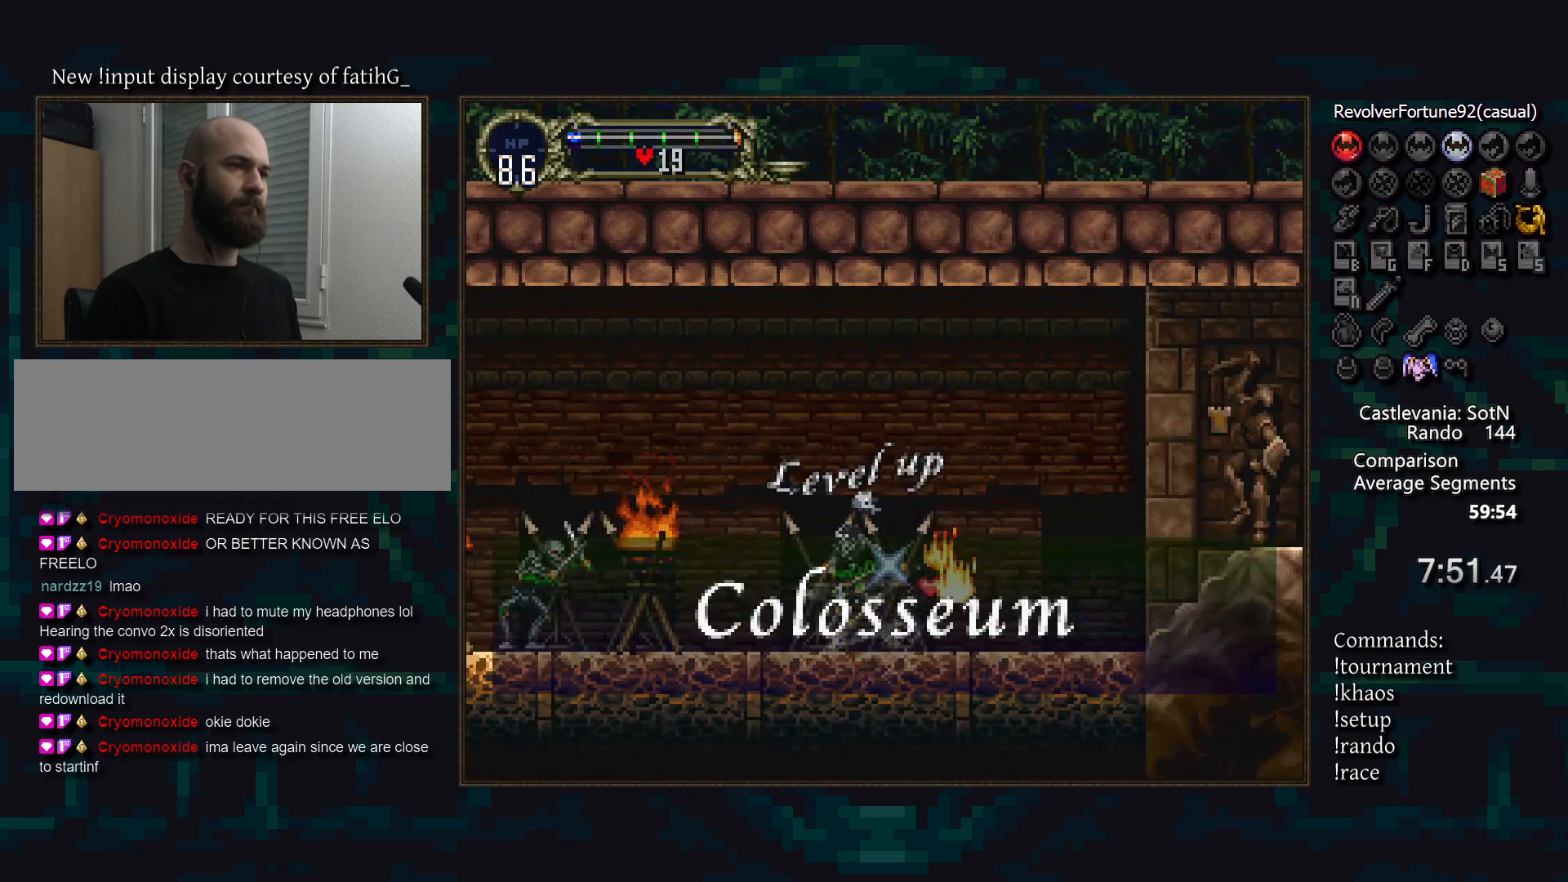
{"buttons": [], "events": [[383, "DPAD_DOWN", "up"]]}
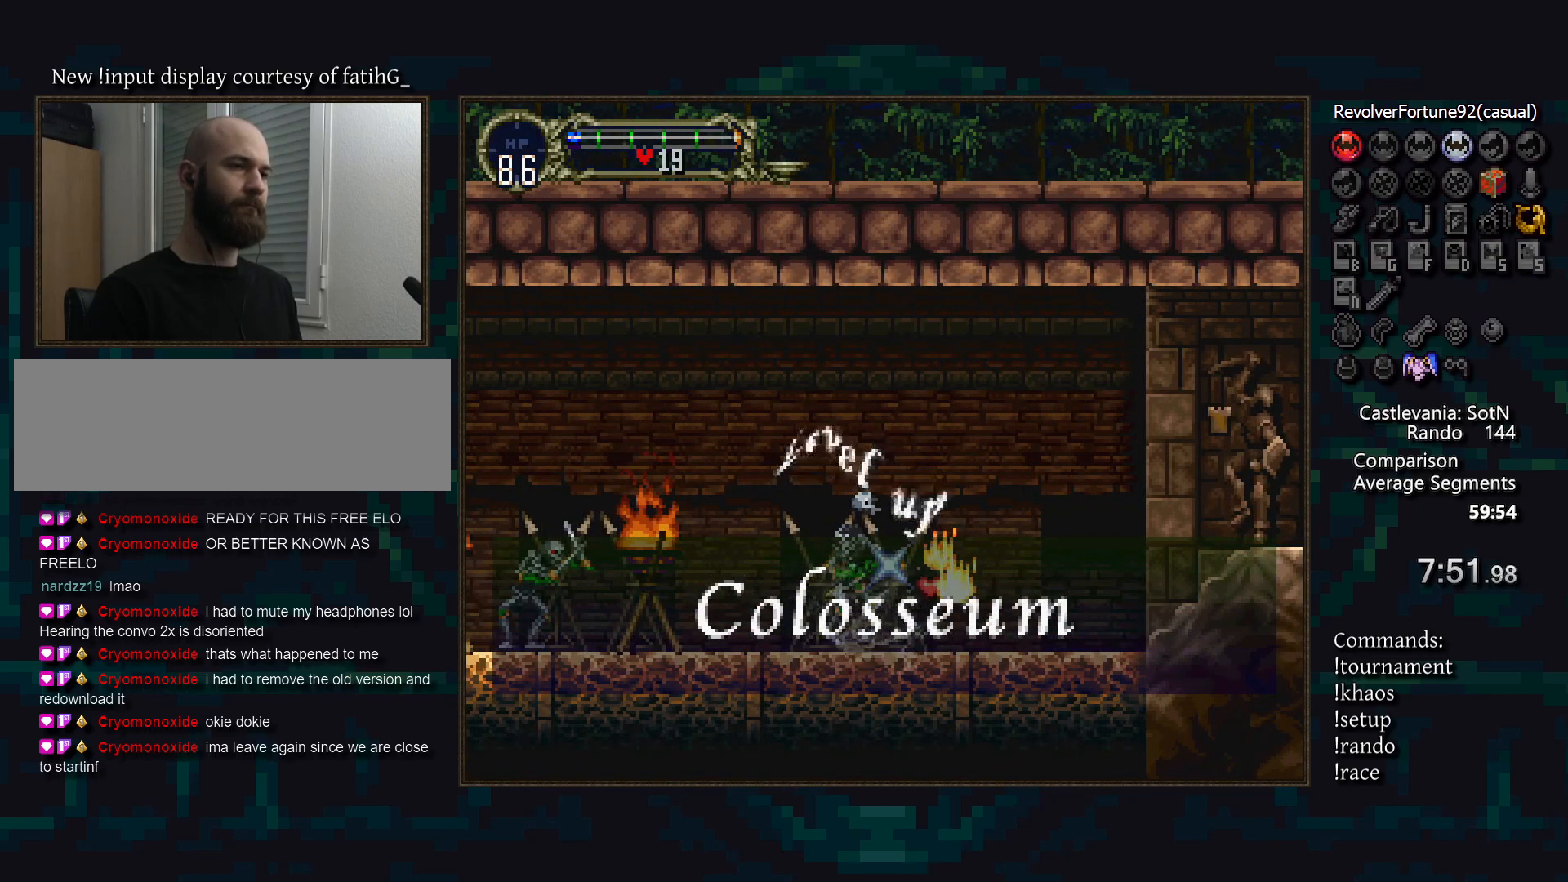
{"buttons": [], "events": []}
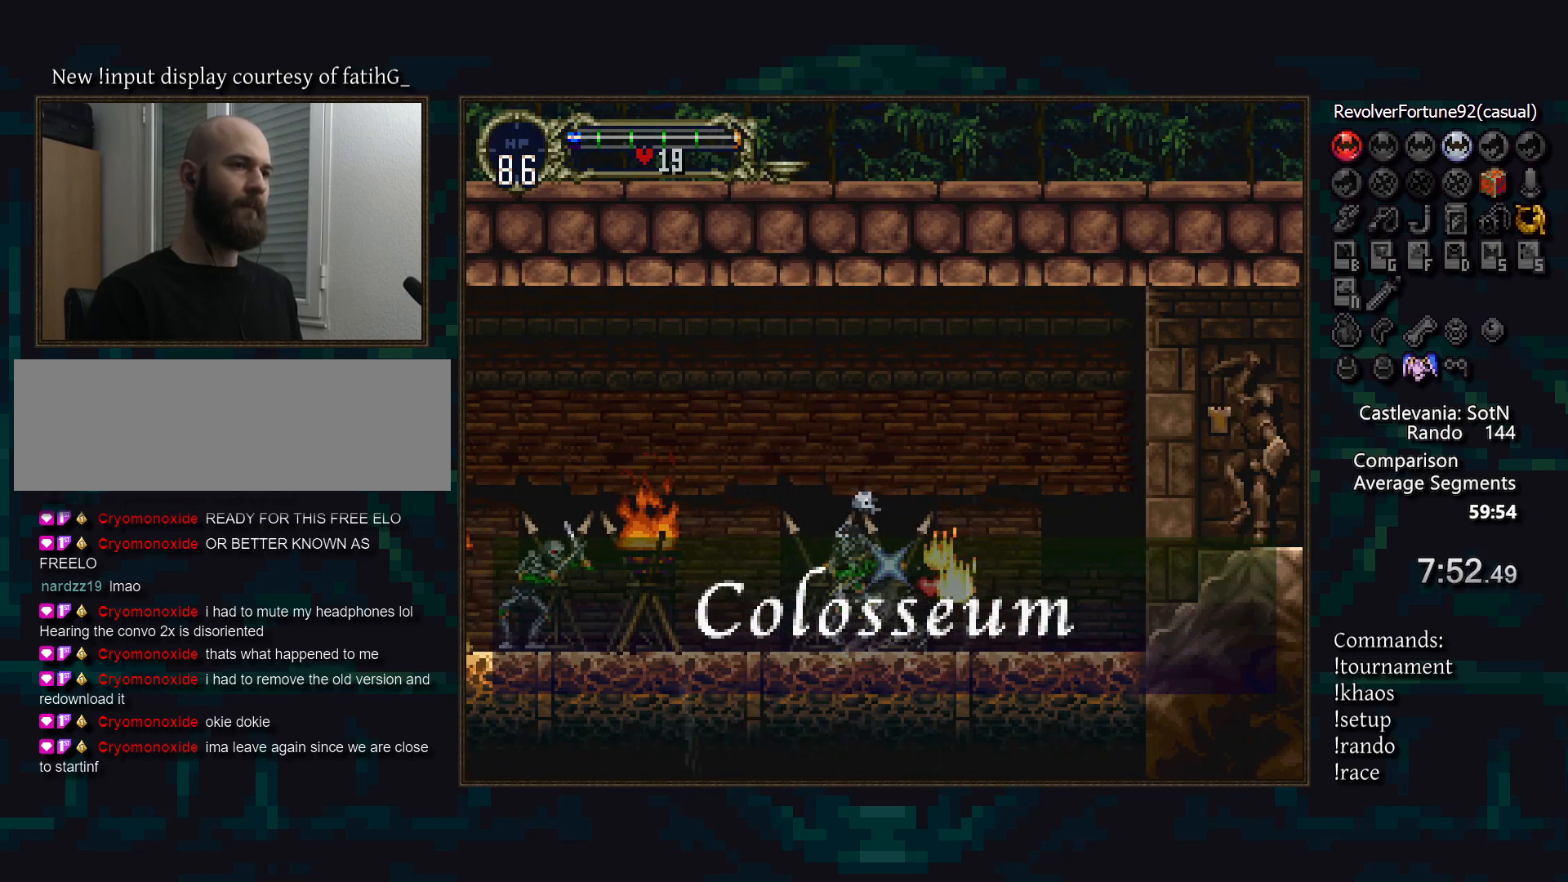
{"buttons": [], "events": []}
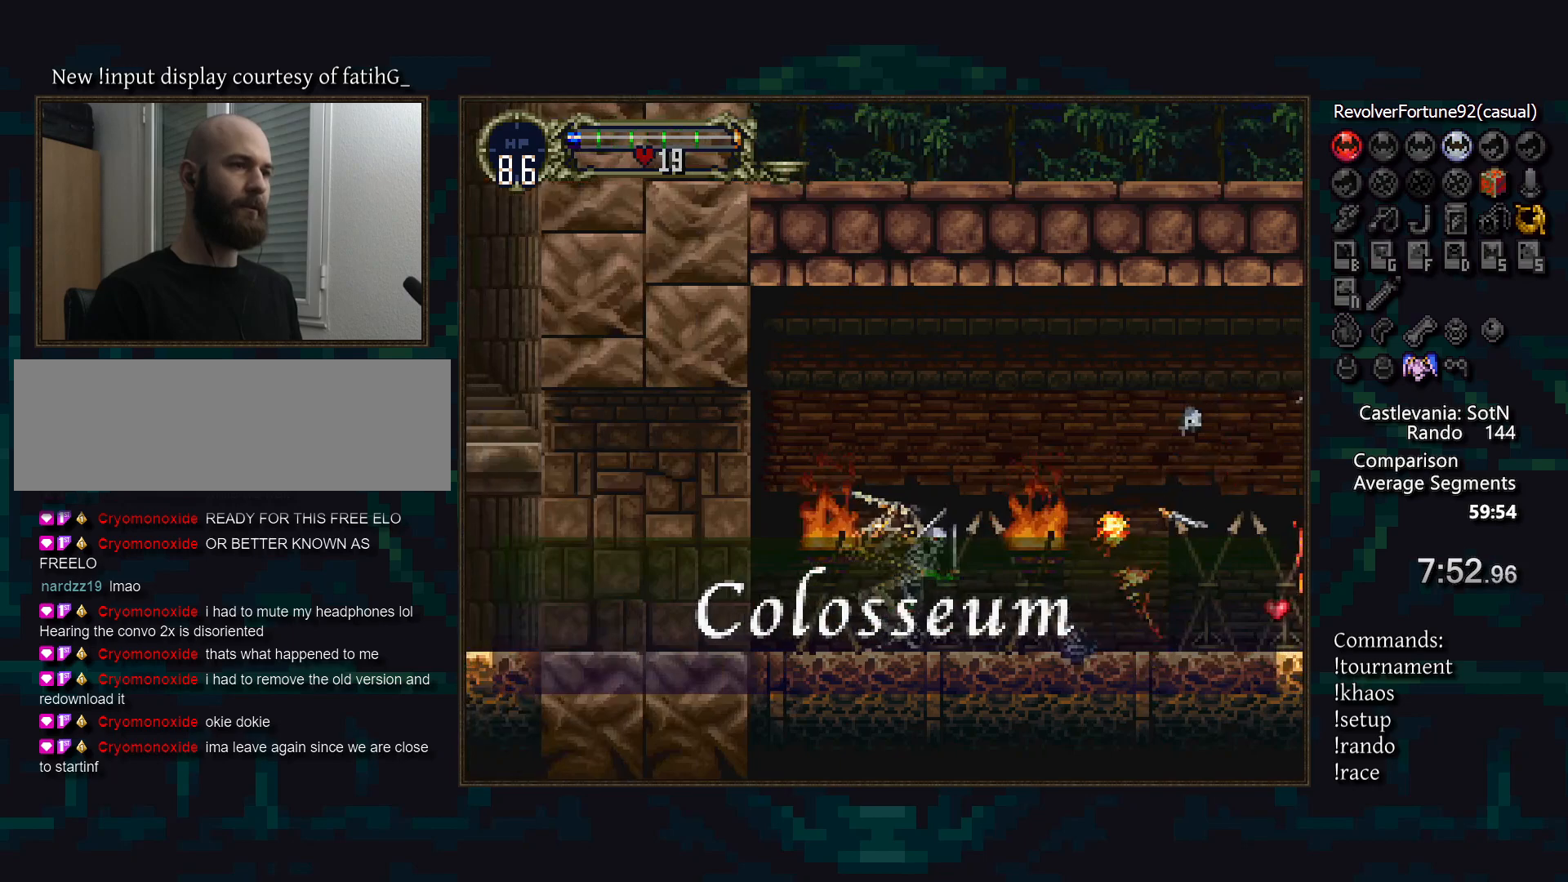
{"buttons": [], "events": [[350, "SQUARE", "down"], [450, "SQUARE", "up"]]}
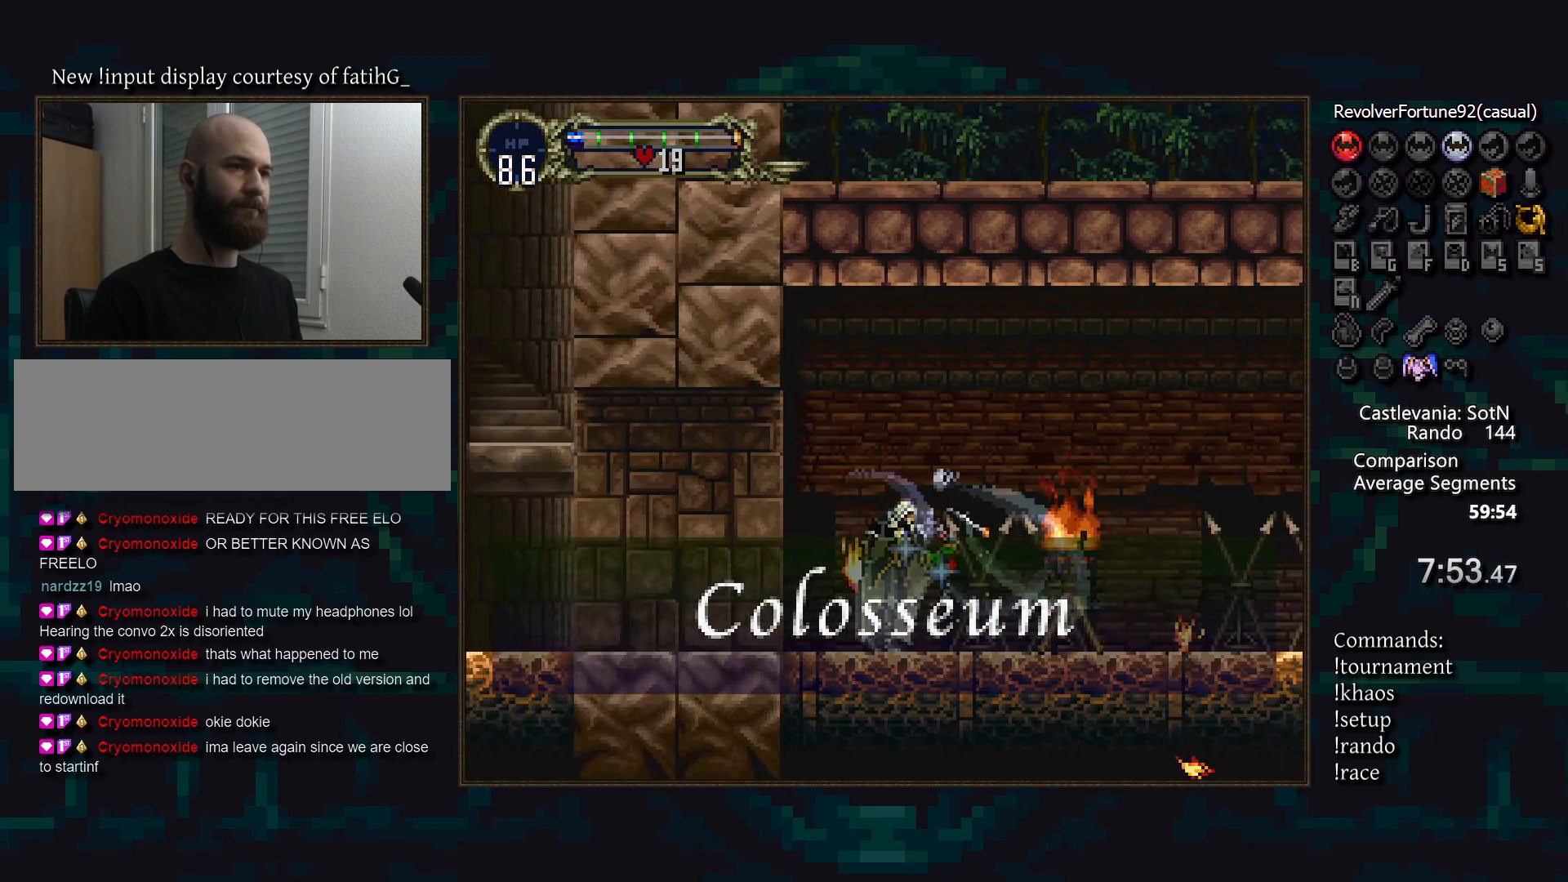
{"buttons": ["CIRCLE"], "events": [[67, "TRIANGLE", "down"], [150, "TRIANGLE", "up"], [200, "CIRCLE", "down"], [250, "TRIANGLE", "down"], [317, "CIRCLE", "up"], [317, "TRIANGLE", "up"], [383, "CIRCLE", "down"], [383, "TRIANGLE", "down"], [433, "TRIANGLE", "up"], [450, "CIRCLE", "up"], [500, "CIRCLE", "down"]]}
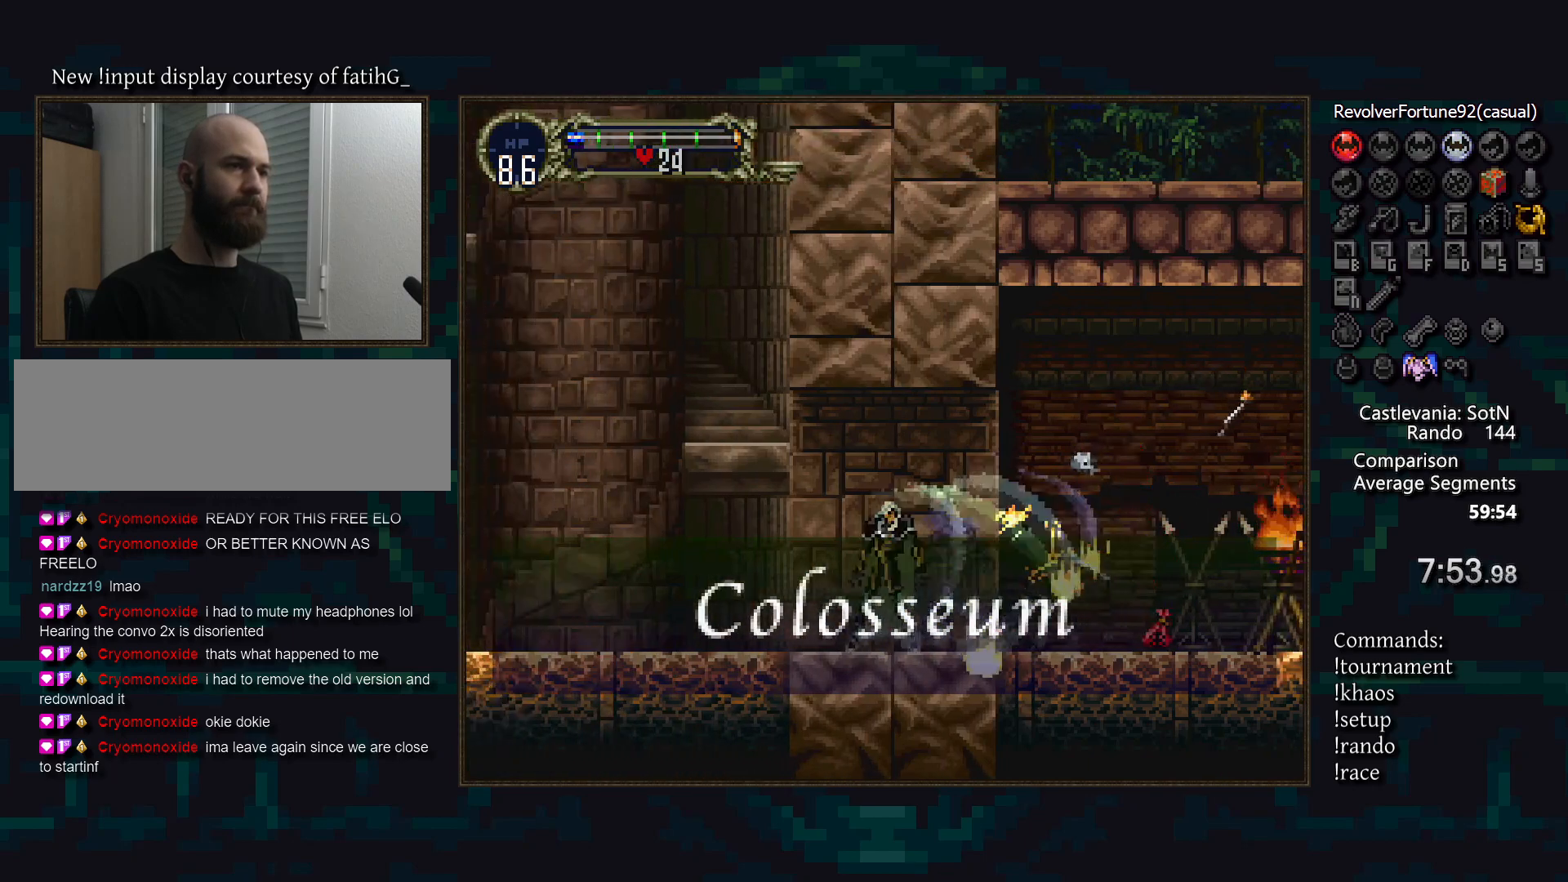
{"buttons": ["CIRCLE", "TRIANGLE"], "events": [[50, "TRIANGLE", "down"], [100, "CIRCLE", "up"], [100, "TRIANGLE", "up"], [150, "CIRCLE", "down"], [200, "TRIANGLE", "down"], [233, "TRIANGLE", "up"], [267, "CIRCLE", "up"], [300, "CIRCLE", "down"], [350, "TRIANGLE", "down"], [383, "TRIANGLE", "up"], [400, "CIRCLE", "up"], [450, "CIRCLE", "down"], [500, "TRIANGLE", "down"]]}
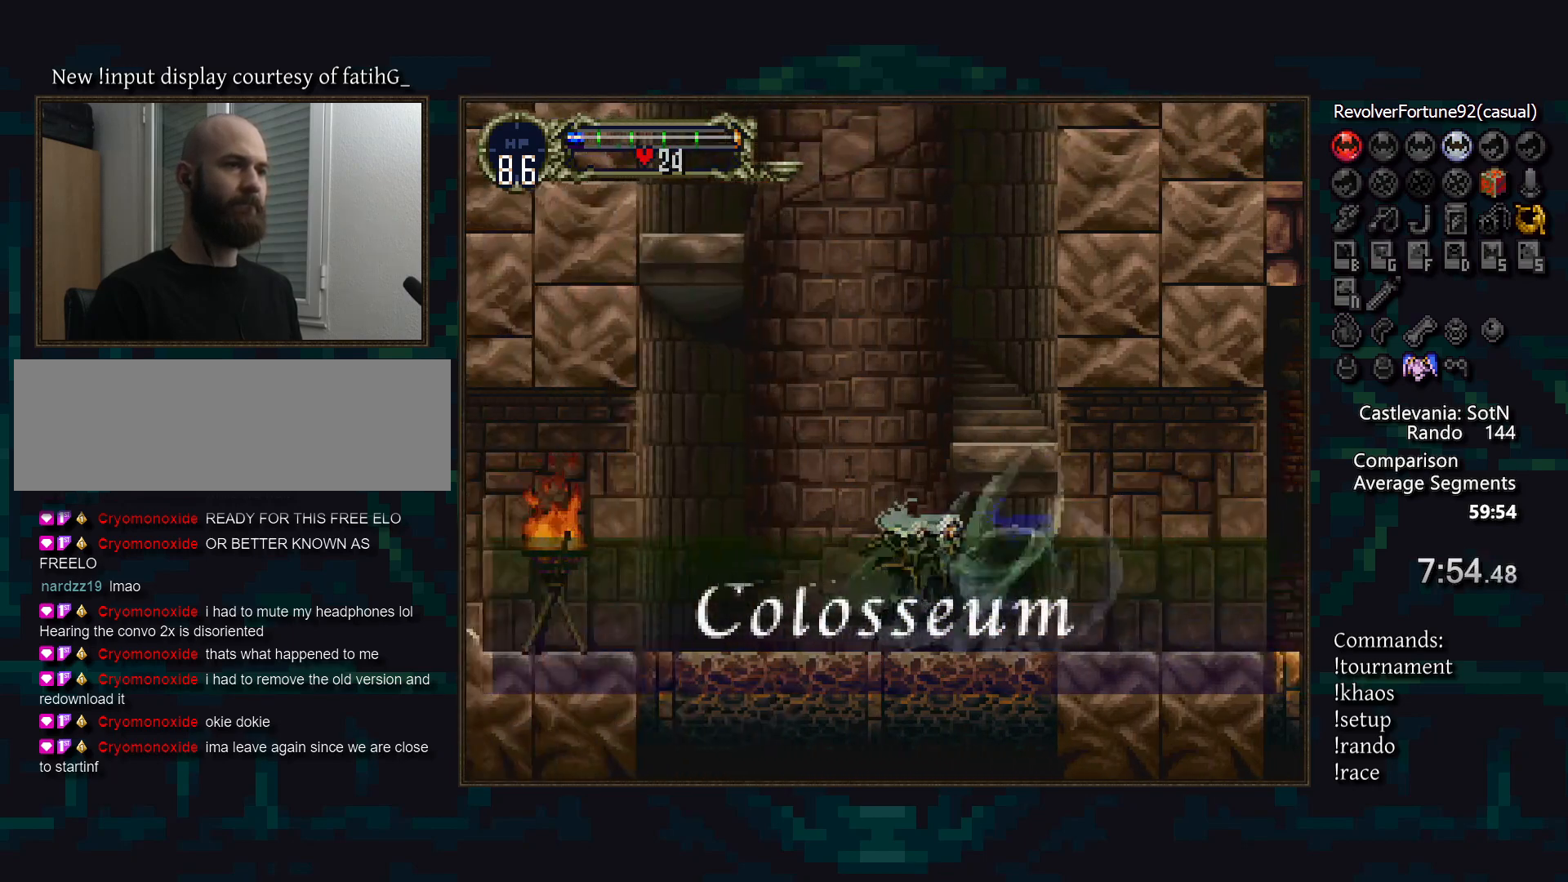
{"buttons": ["CIRCLE", "TRIANGLE"], "events": [[33, "TRIANGLE", "up"], [50, "CIRCLE", "up"], [117, "CIRCLE", "down"], [167, "TRIANGLE", "down"], [200, "TRIANGLE", "up"], [217, "CIRCLE", "up"], [283, "CIRCLE", "down"], [333, "TRIANGLE", "down"], [367, "TRIANGLE", "up"], [383, "CIRCLE", "up"], [450, "CIRCLE", "down"], [483, "TRIANGLE", "down"]]}
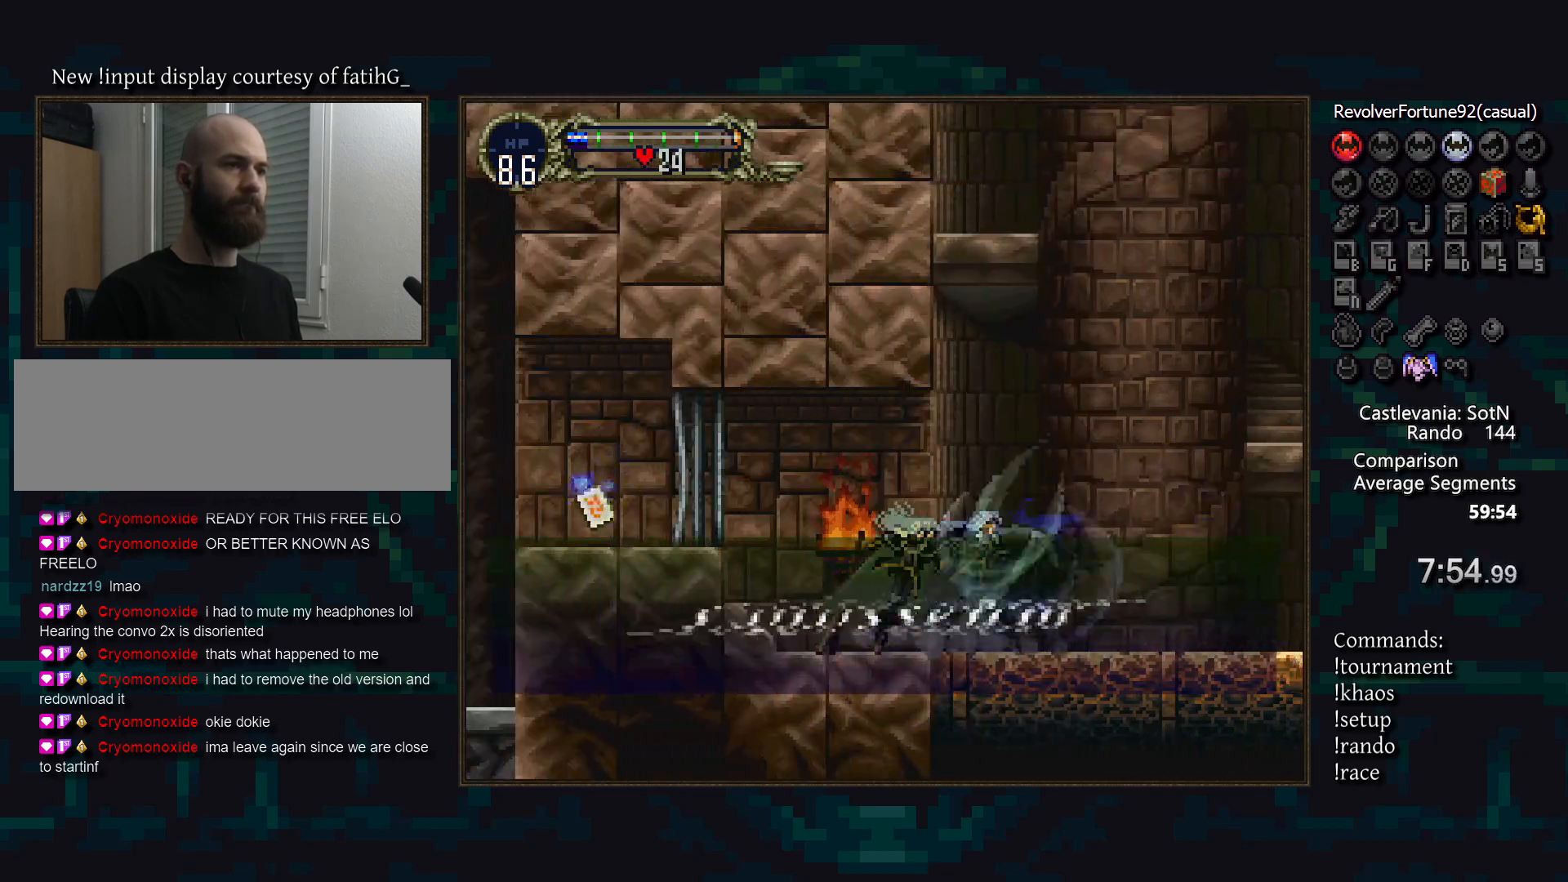
{"buttons": ["CIRCLE", "TRIANGLE"], "events": [[17, "TRIANGLE", "up"], [33, "CIRCLE", "up"], [100, "CIRCLE", "down"], [133, "TRIANGLE", "down"], [167, "TRIANGLE", "up"], [200, "CIRCLE", "up"], [250, "CIRCLE", "down"], [300, "TRIANGLE", "down"], [350, "CIRCLE", "up"], [350, "TRIANGLE", "up"], [433, "CIRCLE", "down"], [467, "TRIANGLE", "down"]]}
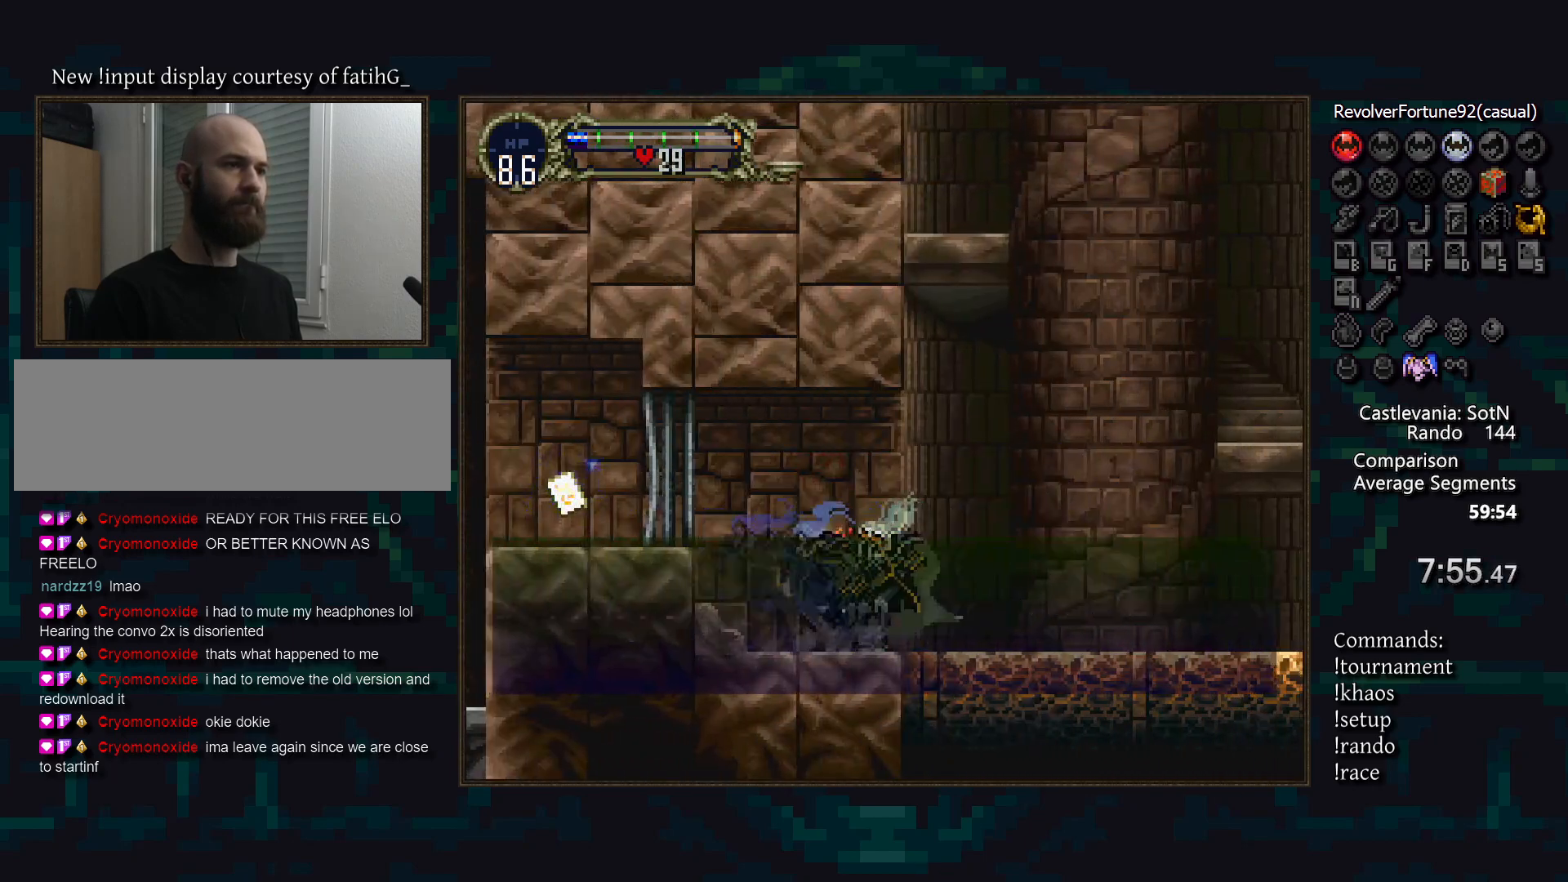
{"buttons": [], "events": [[17, "CIRCLE", "up"], [17, "TRIANGLE", "up"], [100, "CIRCLE", "down"], [117, "TRIANGLE", "down"], [167, "TRIANGLE", "up"], [183, "CIRCLE", "up"], [267, "CIRCLE", "down"], [267, "TRIANGLE", "down"], [333, "CIRCLE", "up"], [333, "TRIANGLE", "up"], [433, "CIRCLE", "down"], [433, "TRIANGLE", "down"], [483, "CIRCLE", "up"], [483, "TRIANGLE", "up"]]}
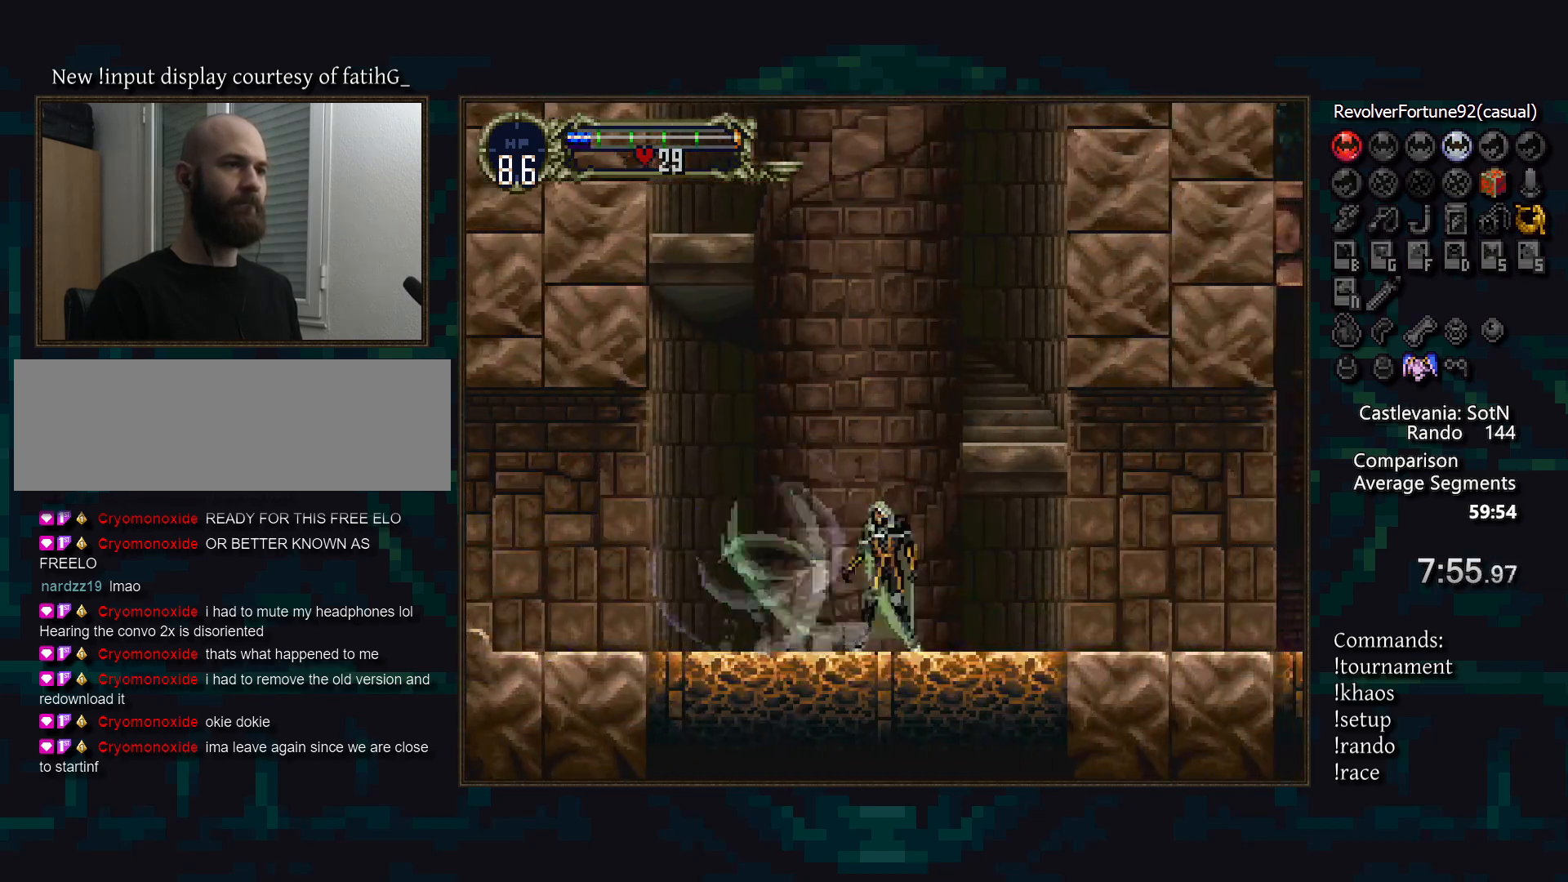
{"buttons": [], "events": [[67, "CIRCLE", "down"], [83, "TRIANGLE", "down"], [150, "CIRCLE", "up"], [150, "TRIANGLE", "up"], [233, "CIRCLE", "down"], [267, "TRIANGLE", "down"], [300, "TRIANGLE", "up"], [317, "CIRCLE", "up"], [367, "CIRCLE", "down"], [417, "TRIANGLE", "down"], [467, "CIRCLE", "up"], [467, "TRIANGLE", "up"]]}
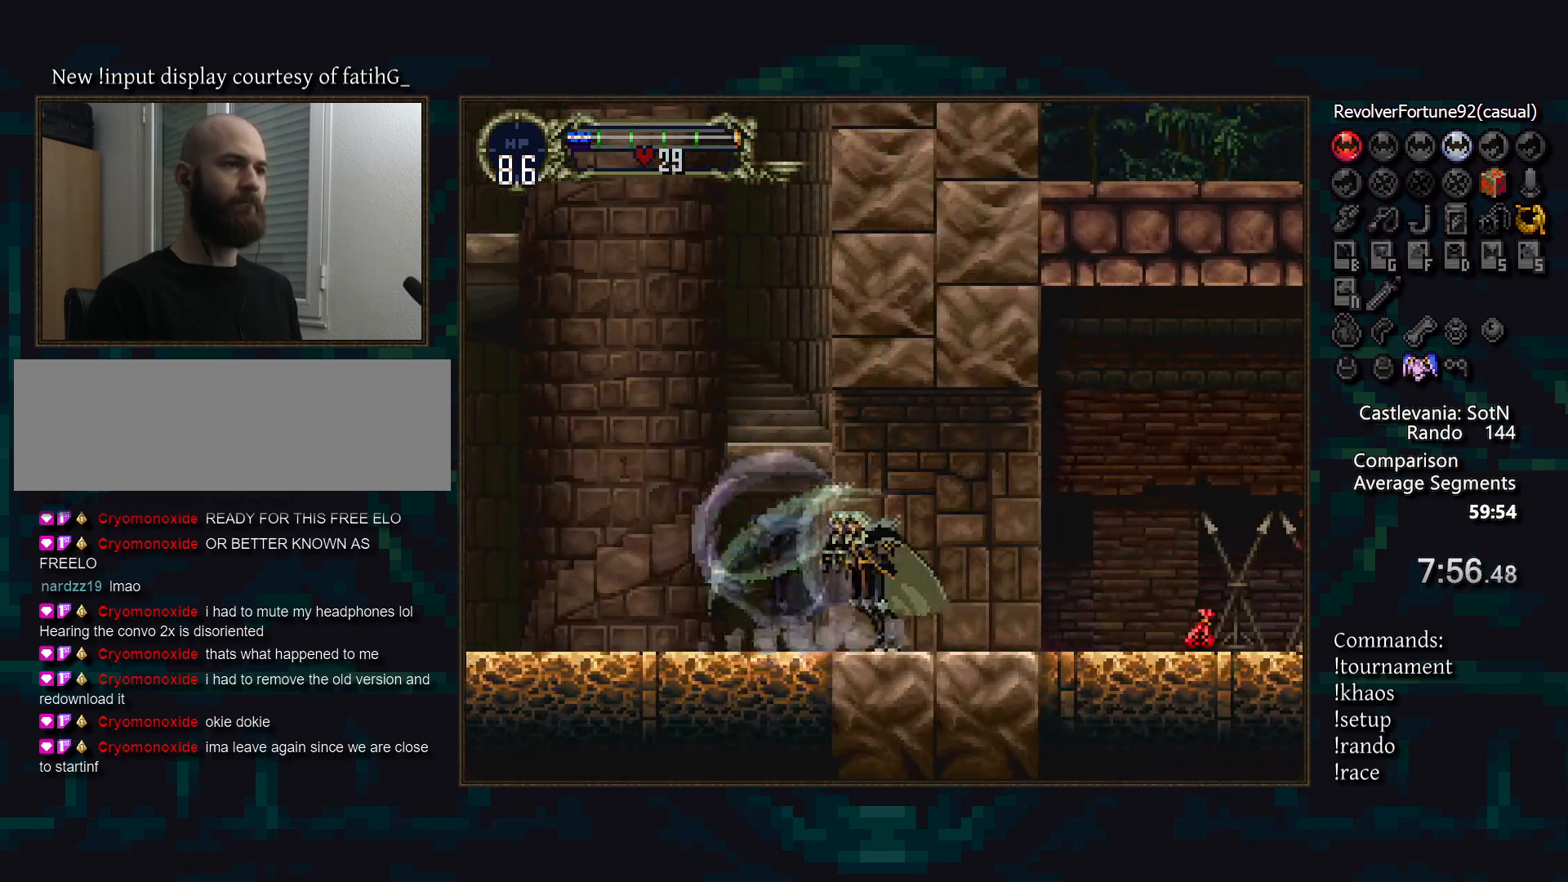
{"buttons": [], "events": [[33, "CIRCLE", "down"], [150, "CIRCLE", "up"], [217, "CIRCLE", "down"], [233, "TRIANGLE", "down"], [283, "TRIANGLE", "up"], [300, "CIRCLE", "up"], [400, "CIRCLE", "down"], [400, "TRIANGLE", "down"], [450, "CIRCLE", "up"], [450, "TRIANGLE", "up"]]}
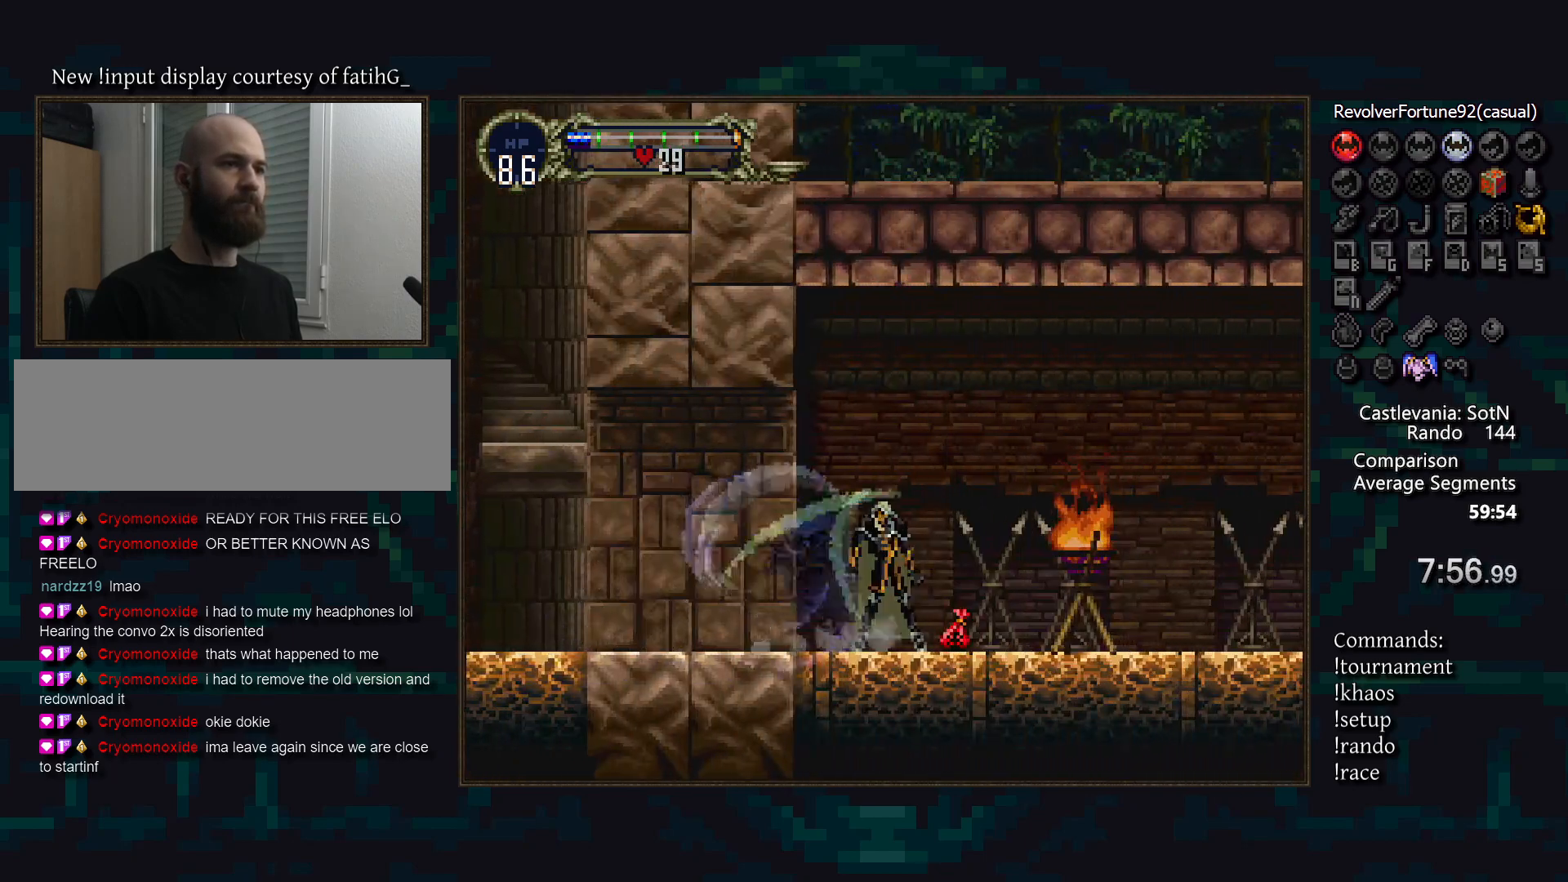
{"buttons": ["CIRCLE"], "events": [[67, "CIRCLE", "down"], [67, "TRIANGLE", "down"], [100, "TRIANGLE", "up"], [117, "CIRCLE", "up"], [200, "CIRCLE", "down"], [233, "TRIANGLE", "down"], [267, "TRIANGLE", "up"], [283, "CIRCLE", "up"], [350, "CIRCLE", "down"], [367, "TRIANGLE", "down"], [417, "TRIANGLE", "up"], [433, "CIRCLE", "up"], [500, "CIRCLE", "down"]]}
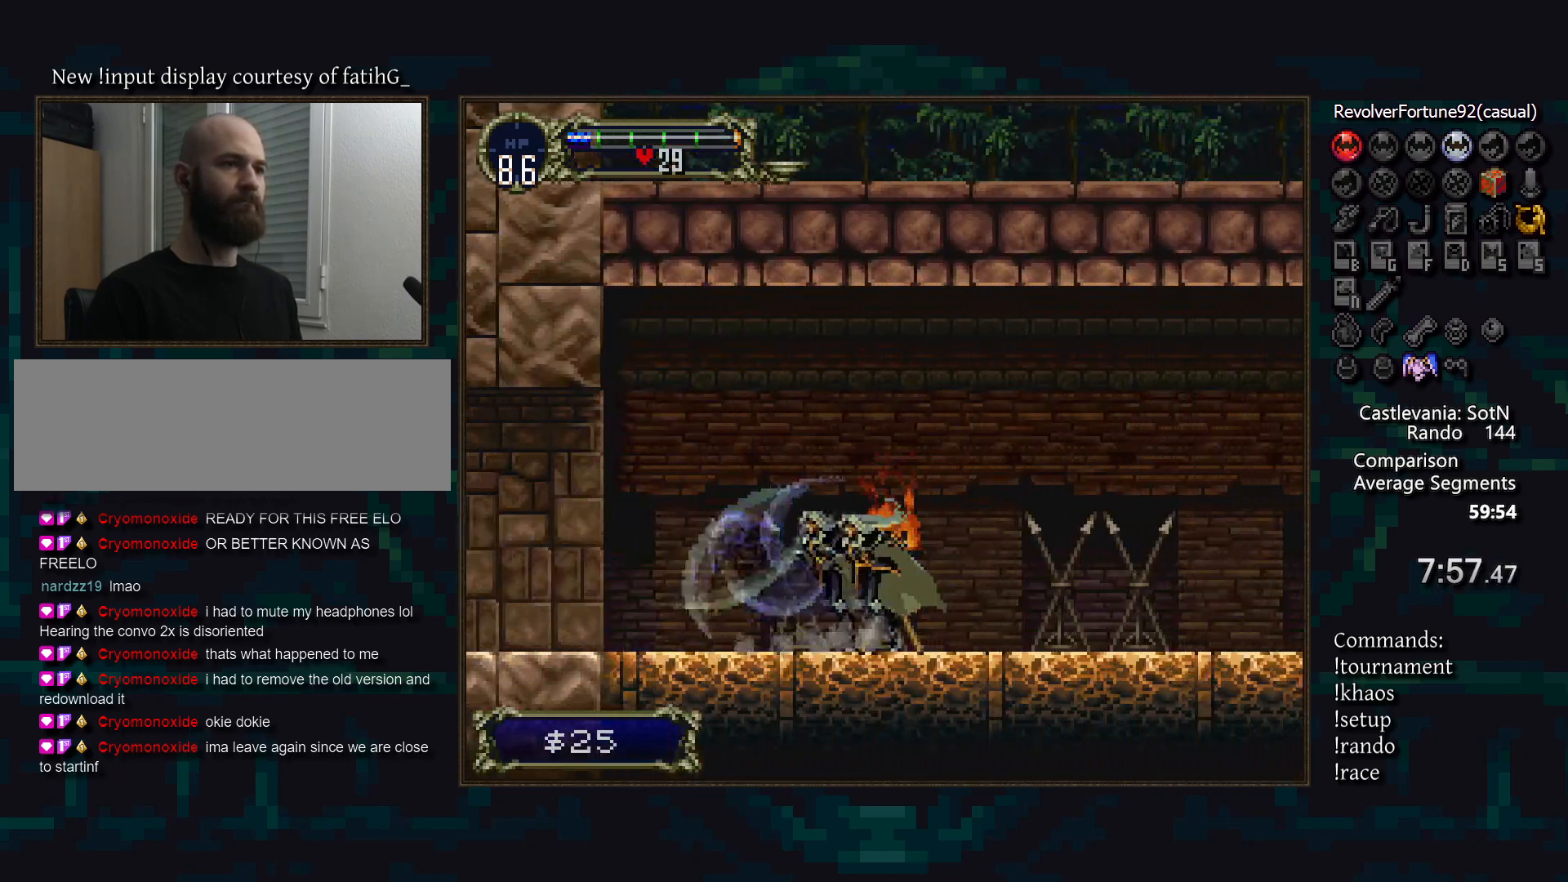
{"buttons": ["CIRCLE", "TRIANGLE"], "events": [[33, "TRIANGLE", "down"], [50, "TRIANGLE", "up"], [83, "CIRCLE", "up"], [150, "CIRCLE", "down"], [183, "TRIANGLE", "down"], [217, "TRIANGLE", "up"], [233, "CIRCLE", "up"], [317, "CIRCLE", "down"], [350, "TRIANGLE", "down"], [383, "TRIANGLE", "up"], [400, "CIRCLE", "up"], [467, "CIRCLE", "down"], [500, "TRIANGLE", "down"]]}
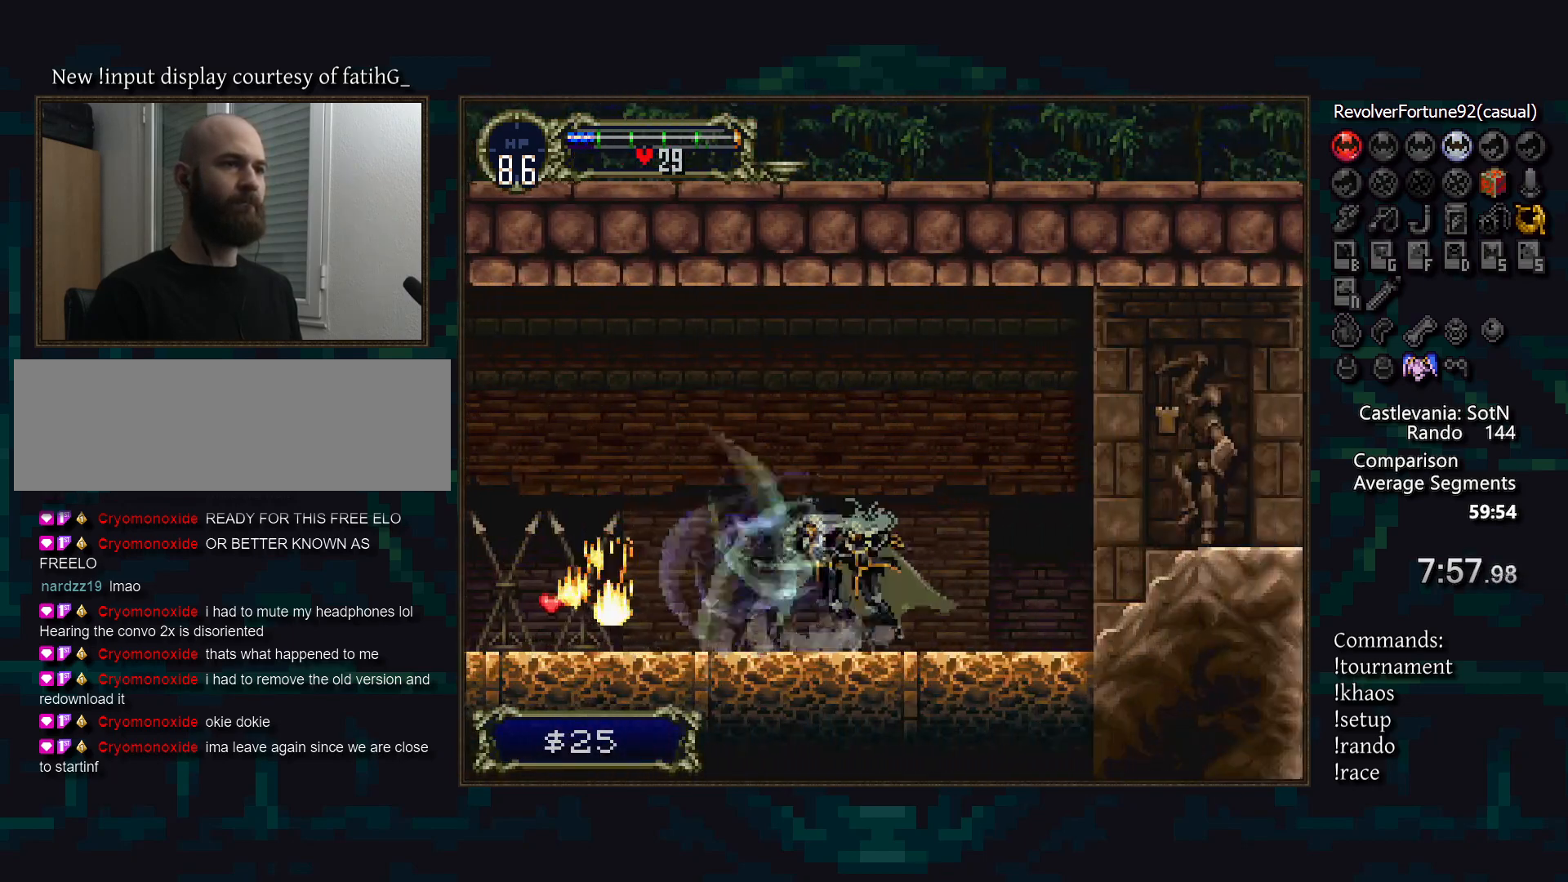
{"buttons": ["CIRCLE", "TRIANGLE"], "events": [[33, "TRIANGLE", "up"], [50, "CIRCLE", "up"], [117, "CIRCLE", "down"], [150, "TRIANGLE", "down"], [183, "TRIANGLE", "up"], [200, "CIRCLE", "up"], [283, "CIRCLE", "down"], [333, "TRIANGLE", "down"], [350, "TRIANGLE", "up"], [367, "CIRCLE", "up"], [433, "CIRCLE", "down"], [467, "TRIANGLE", "down"]]}
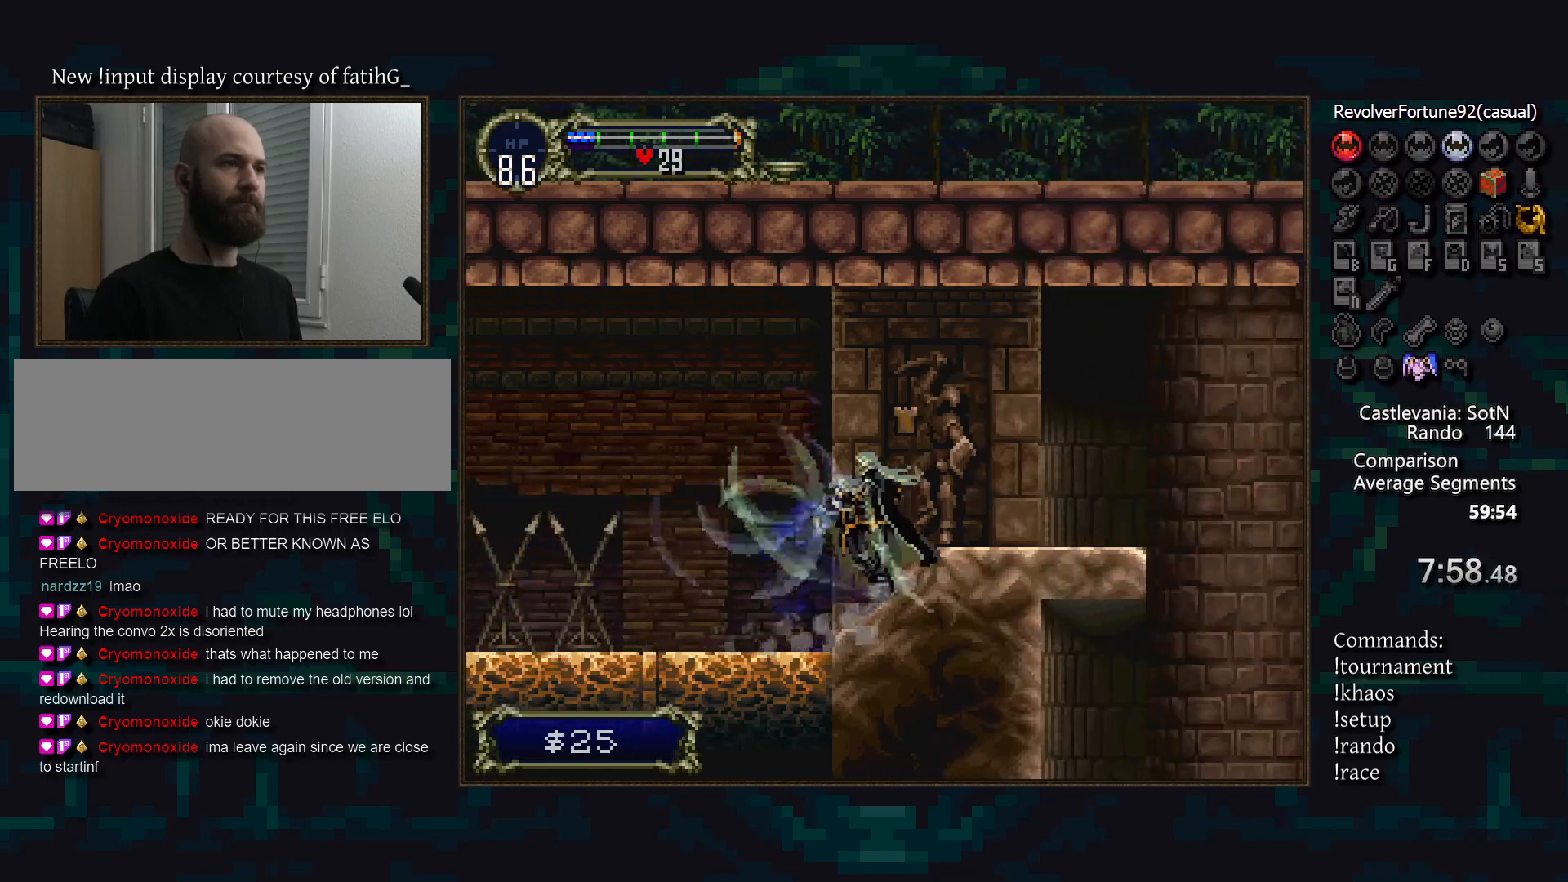
{"buttons": [], "events": [[17, "TRIANGLE", "up"], [33, "CIRCLE", "up"], [100, "CIRCLE", "down"], [133, "TRIANGLE", "down"], [183, "TRIANGLE", "up"], [200, "CIRCLE", "up"], [267, "CIRCLE", "down"], [300, "TRIANGLE", "down"], [333, "TRIANGLE", "up"], [350, "CIRCLE", "up"], [417, "CIRCLE", "down"], [450, "TRIANGLE", "down"], [500, "CIRCLE", "up"], [500, "TRIANGLE", "up"]]}
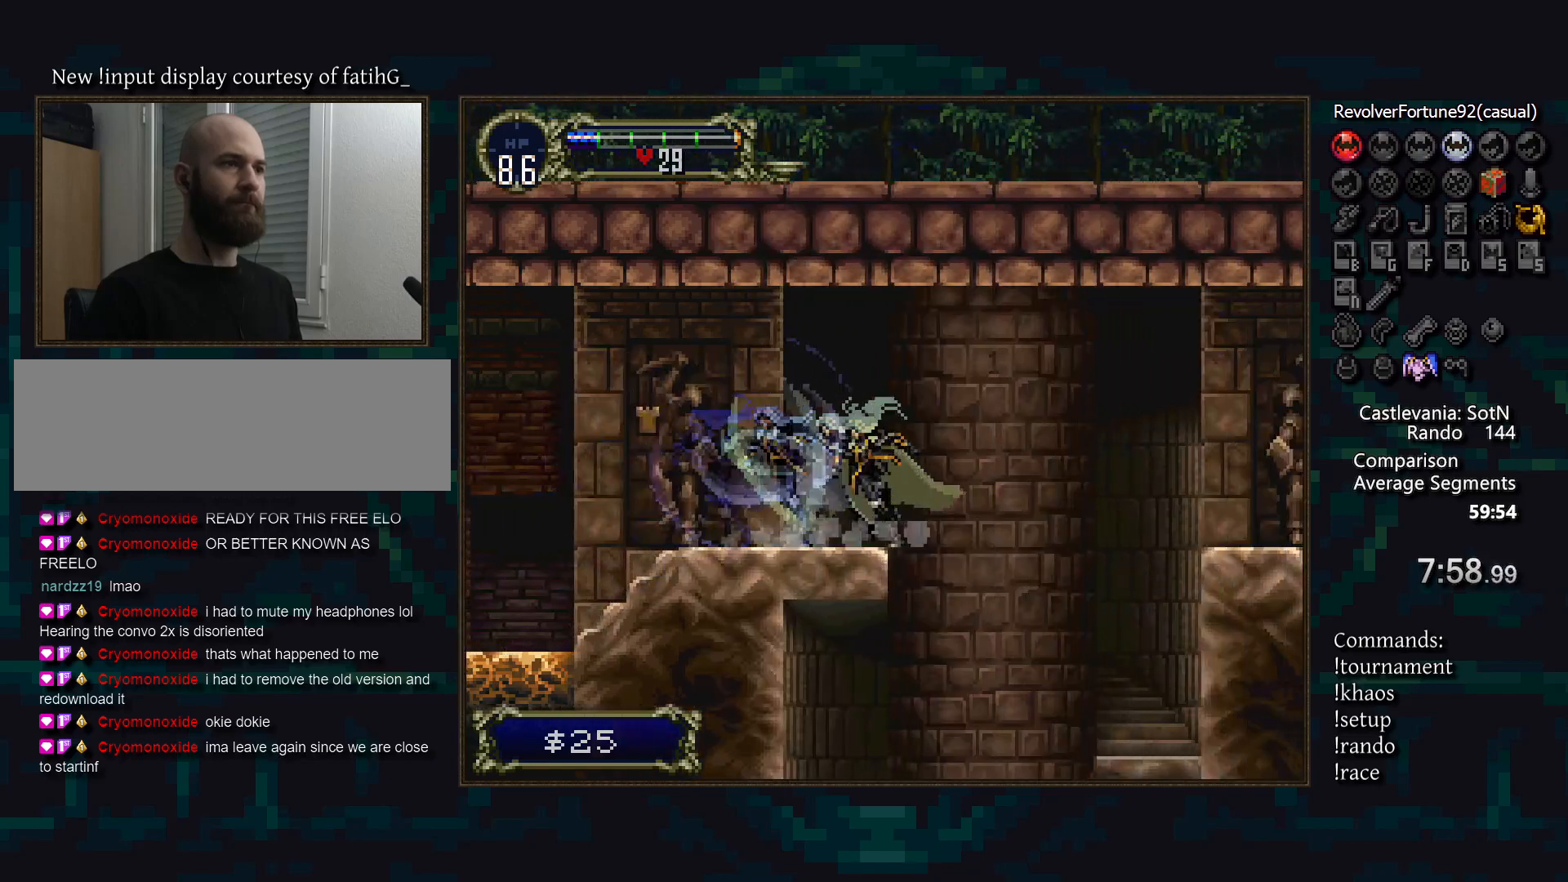
{"buttons": [], "events": []}
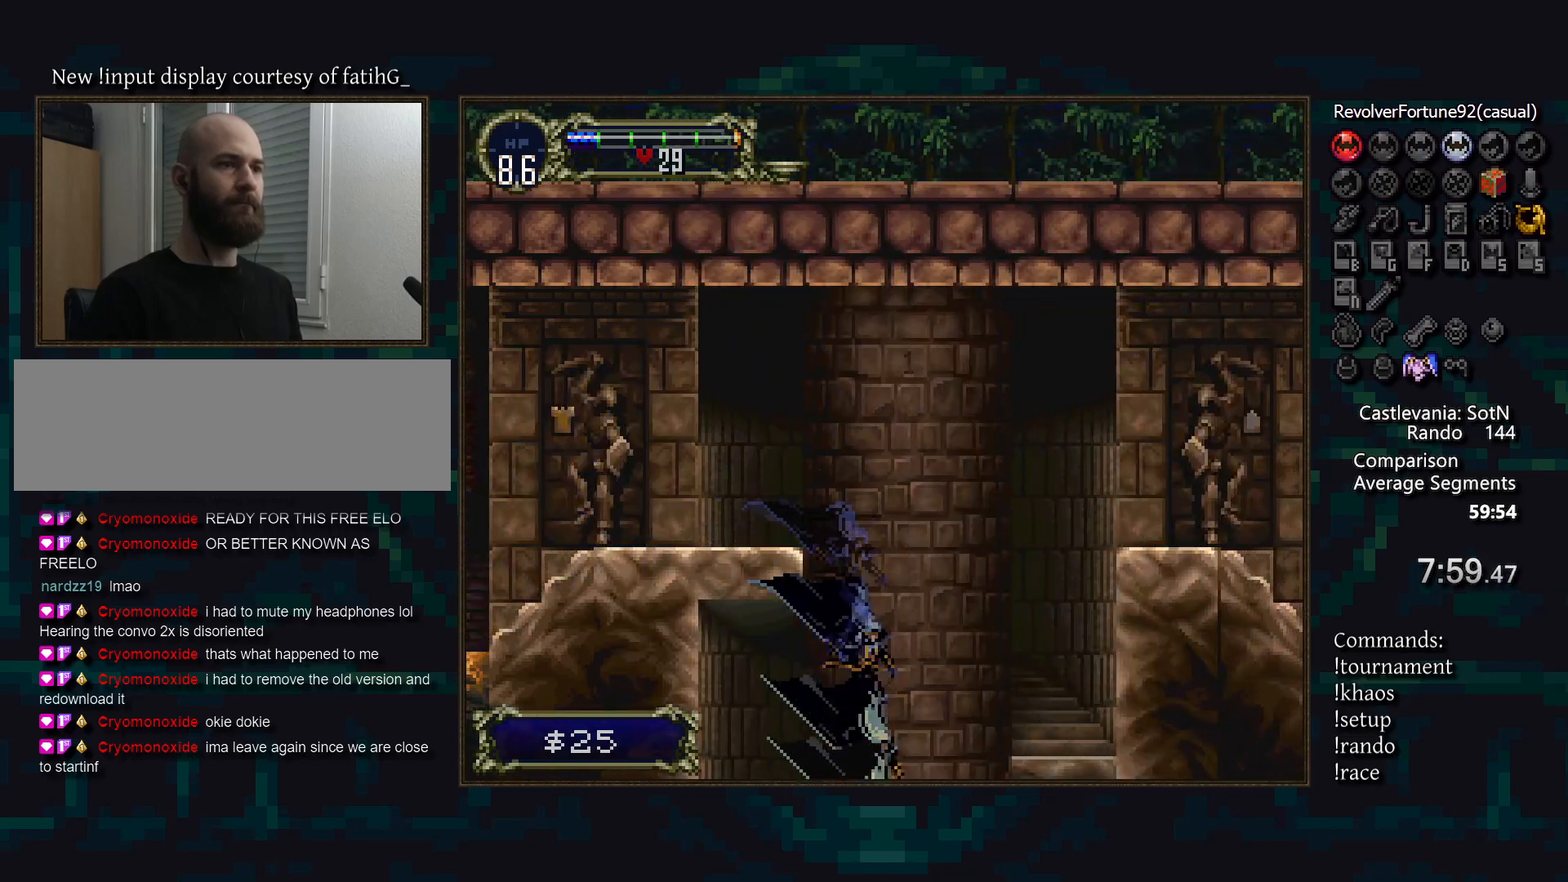
{"buttons": [], "events": [[333, "R1", "down"], [417, "R1", "up"]]}
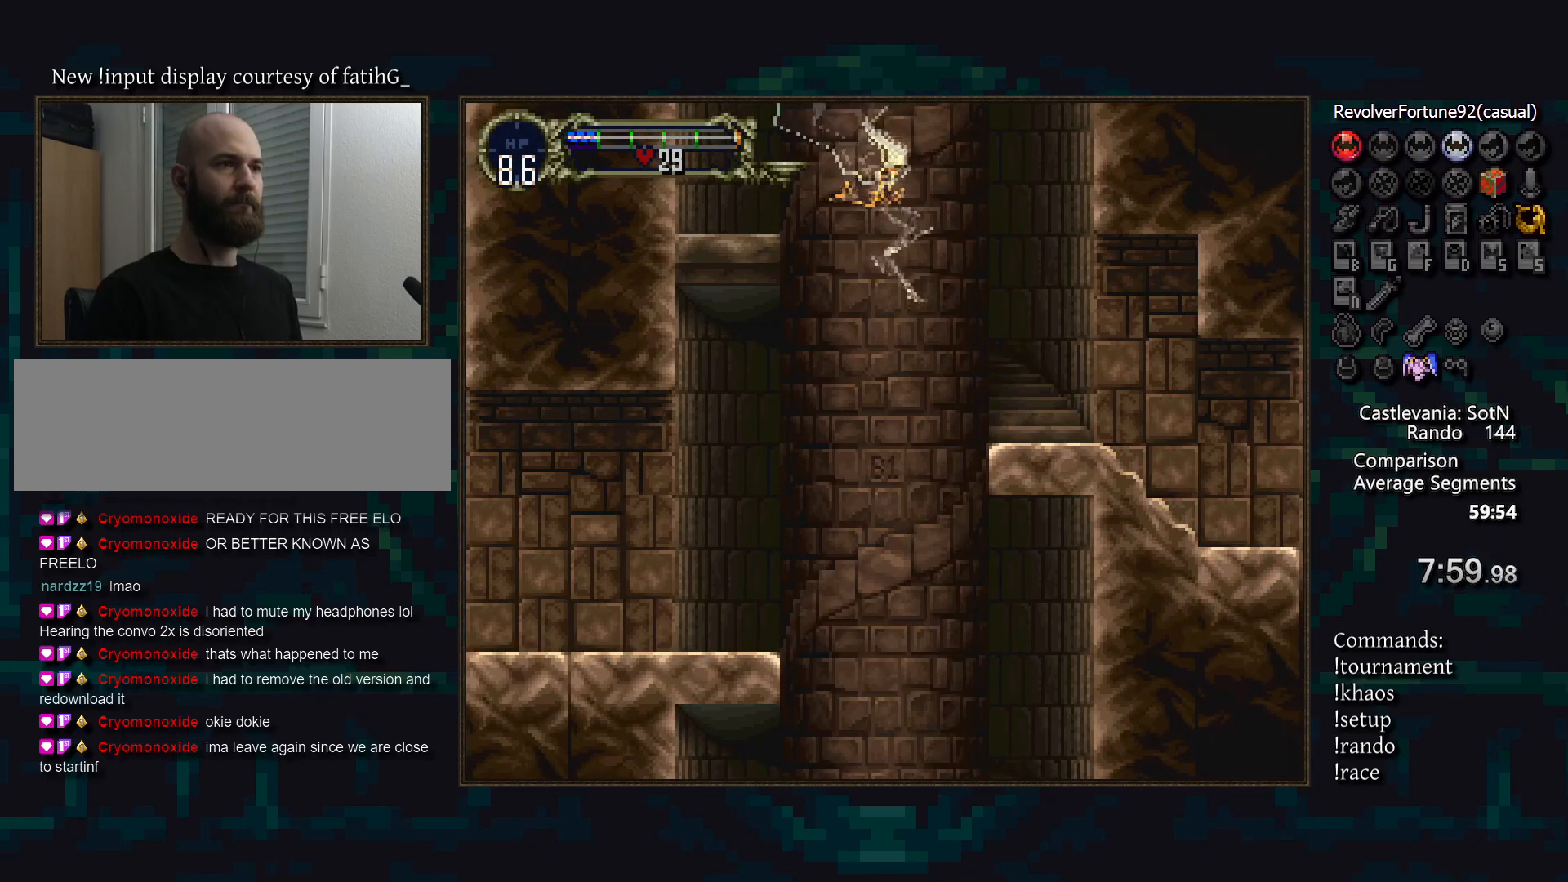
{"buttons": [], "events": []}
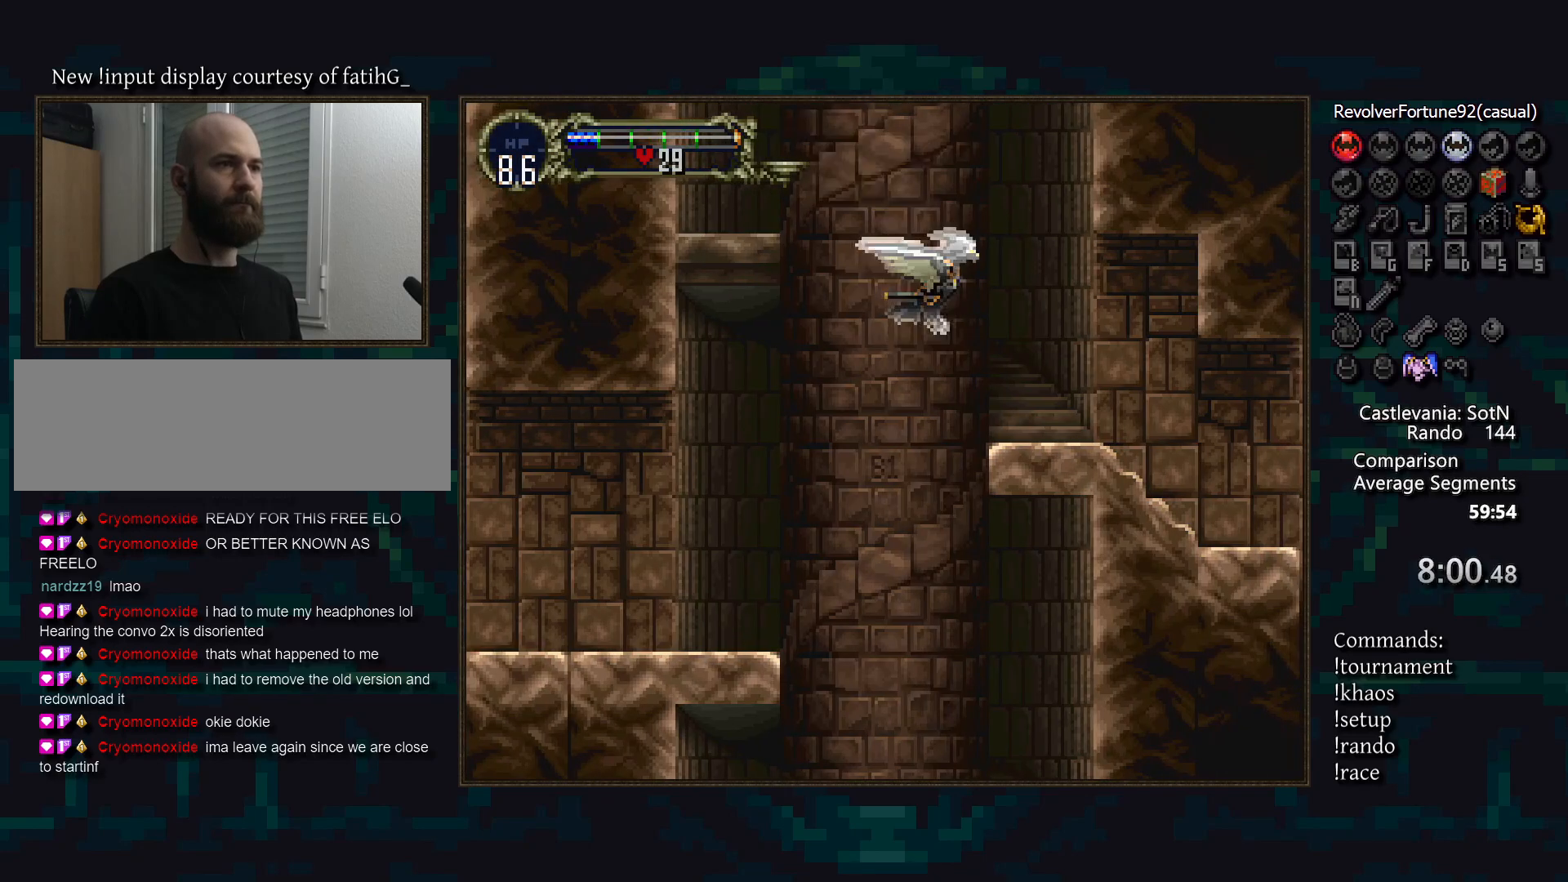
{"buttons": ["CROSS"], "events": [[267, "DPAD_DOWN", "down"], [450, "CROSS", "down"], [450, "DPAD_DOWN", "up"]]}
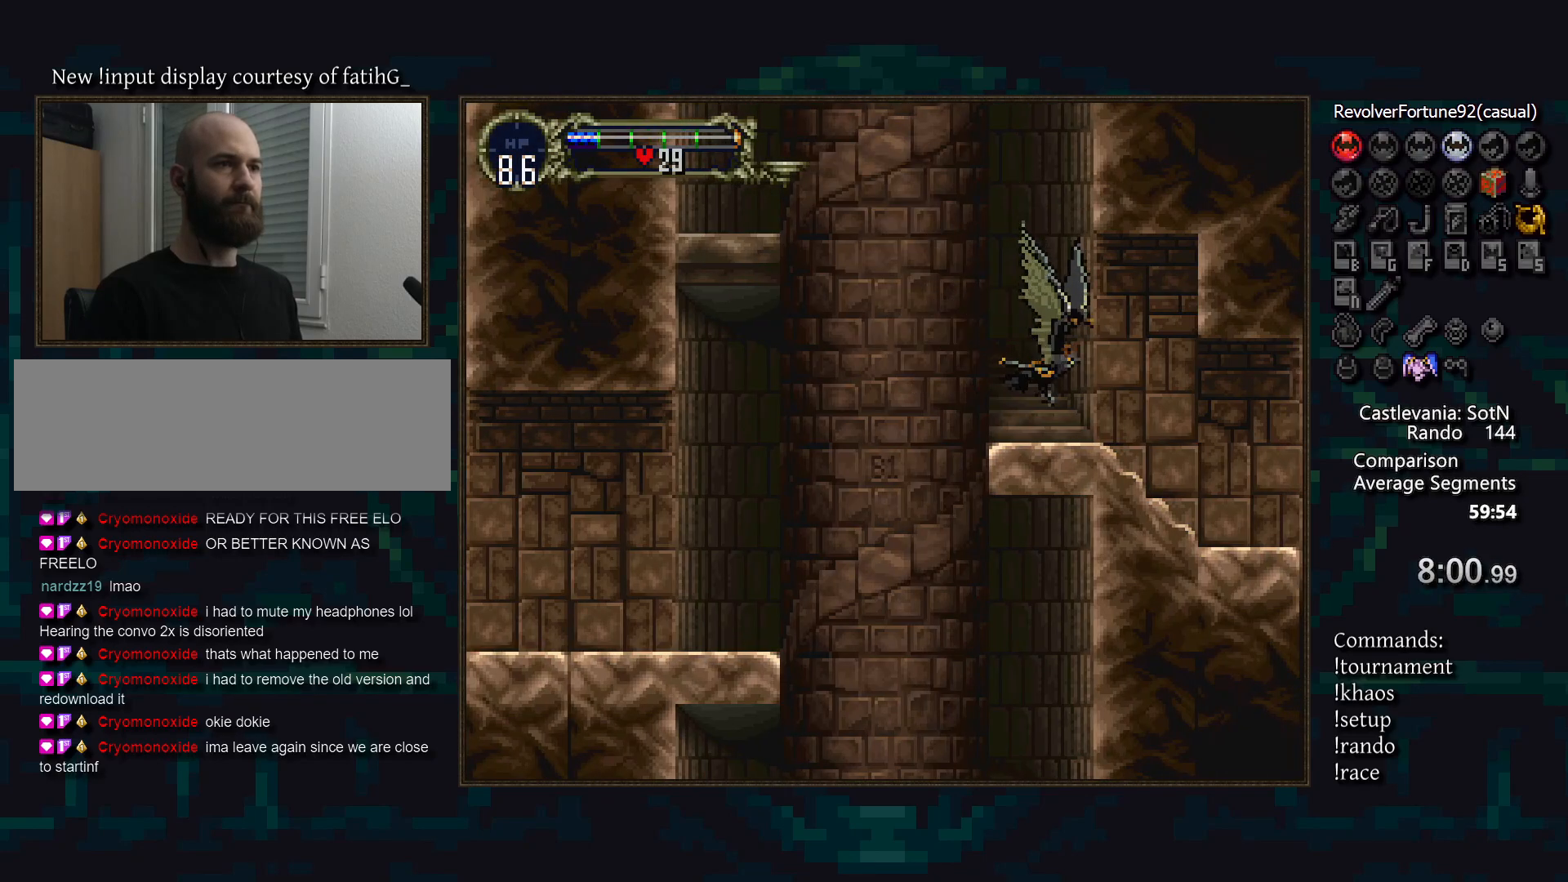
{"buttons": [], "events": [[33, "DPAD_UP", "down"], [150, "DPAD_UP", "up"], [217, "DPAD_DOWN", "down"], [317, "CROSS", "up"], [333, "DPAD_DOWN", "up"]]}
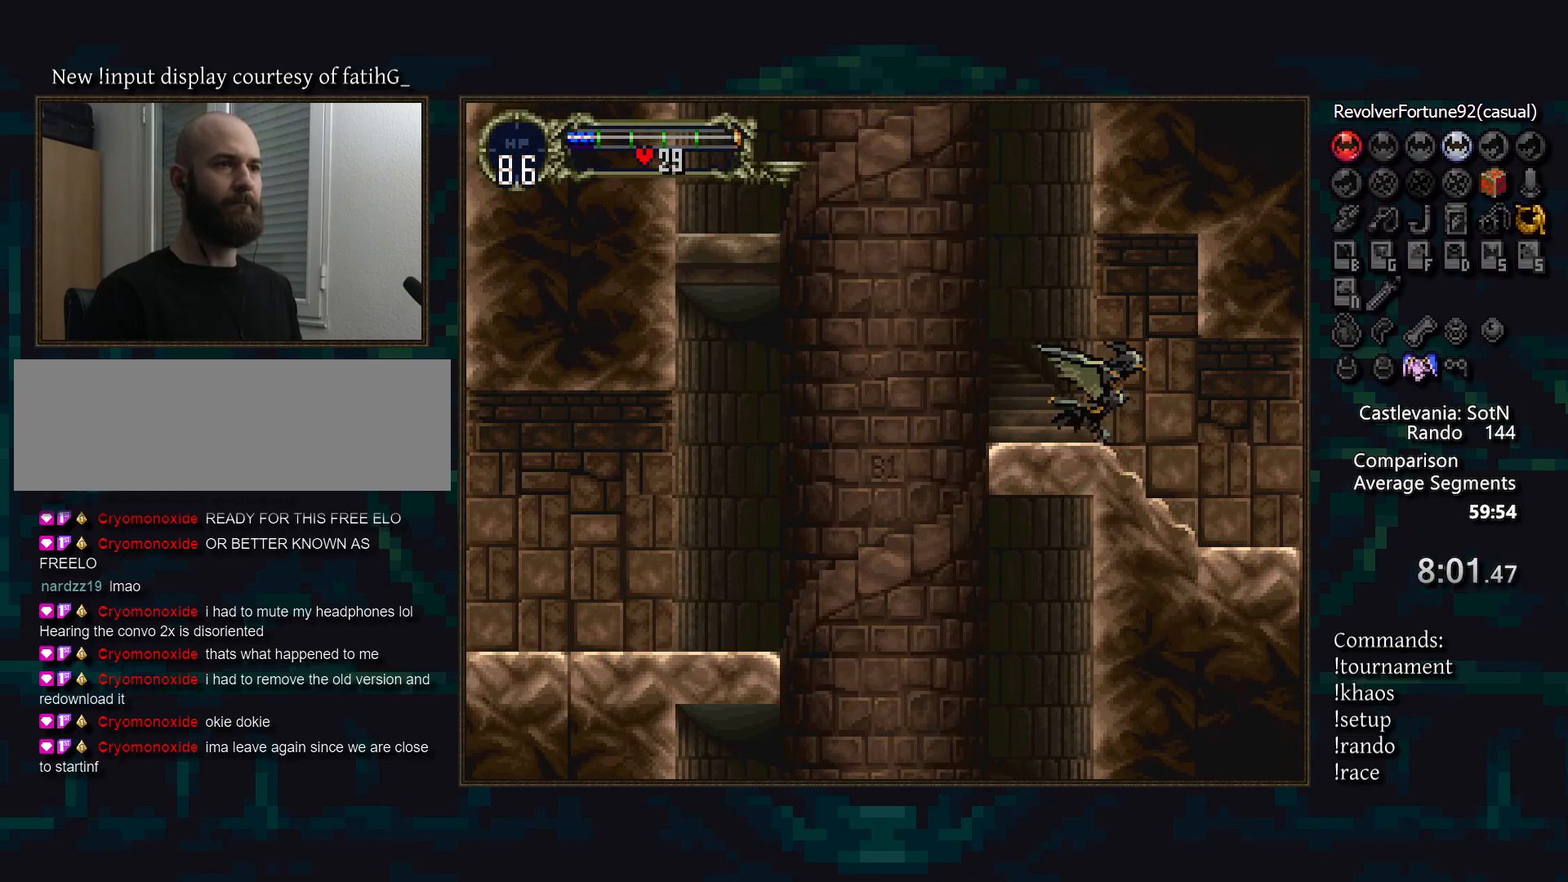
{"buttons": [], "events": [[50, "R1", "down"], [350, "R1", "up"]]}